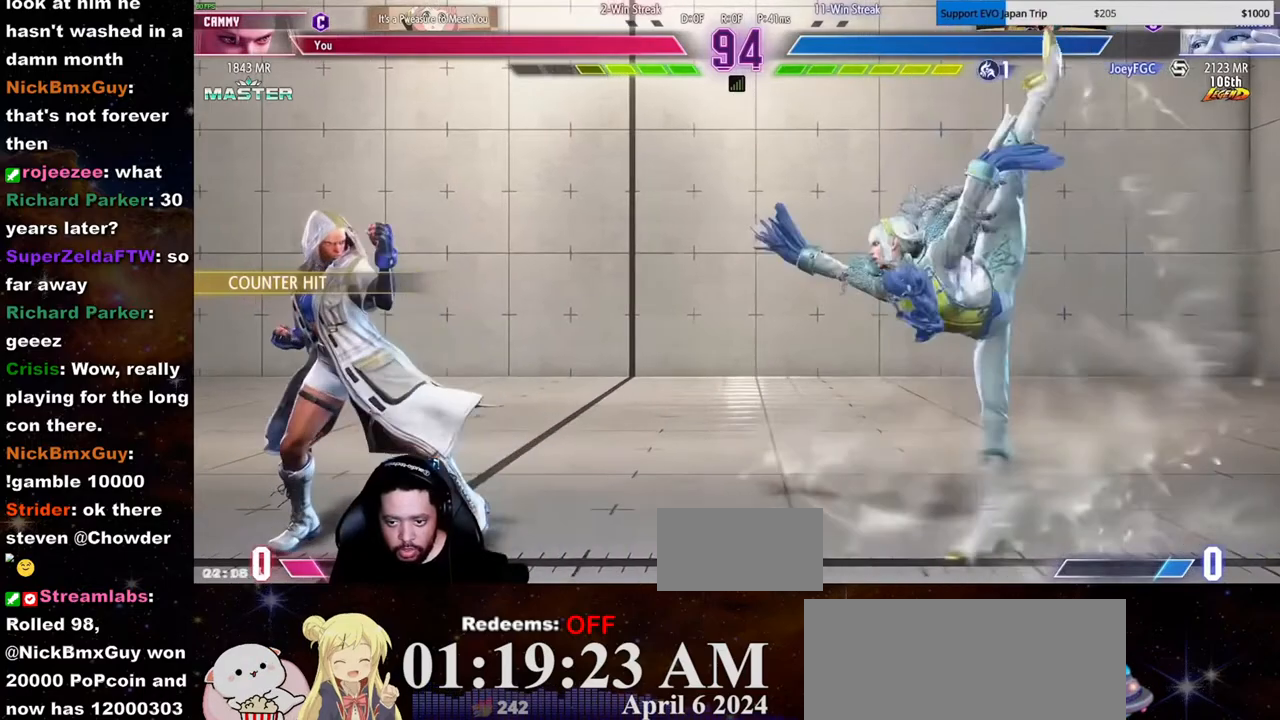
Gameplay with a controller (arcade stick); each line is a JSON object with the inputs held at the frame after it. "events" lists button and stick changes between this image and that frame as [ms after this image, input, new state], when the widget could be followed in between. Not read: L3 R3.
{"buttons": [], "left_stick": "left", "events": [[50, "left_stick", "right"], [233, "left_stick", "left"]]}
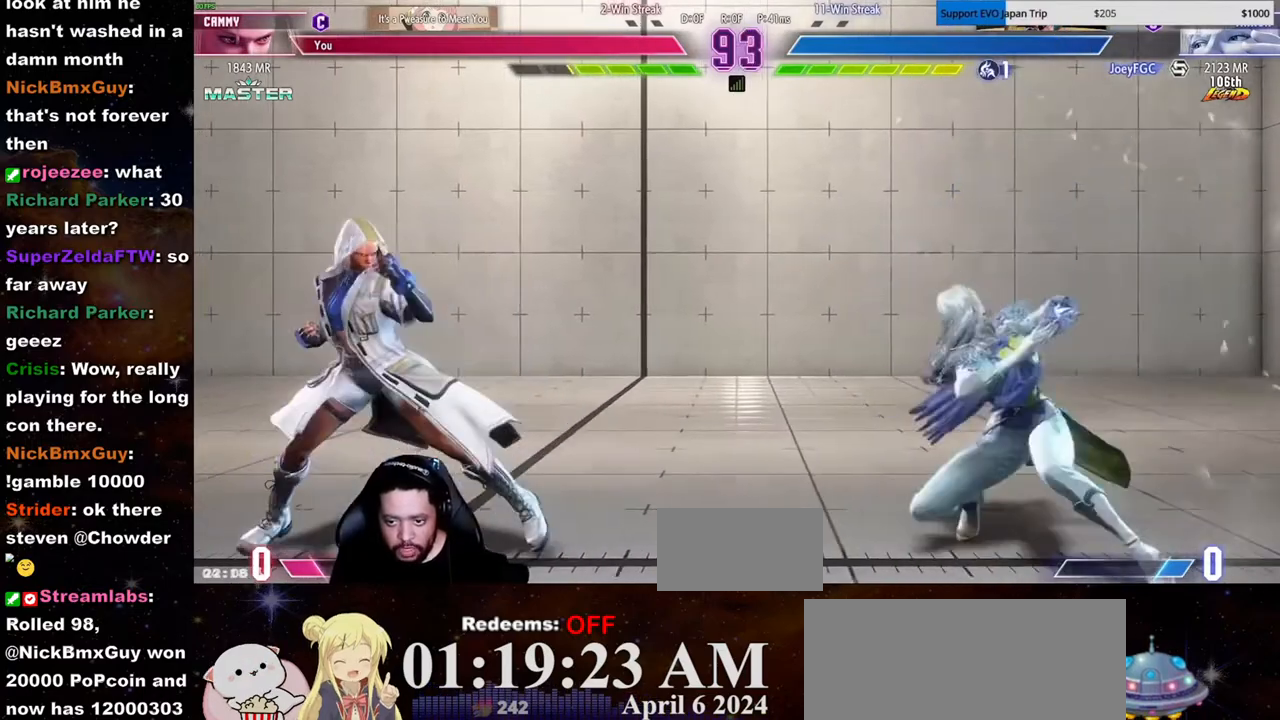
{"buttons": [], "left_stick": "down-left", "events": [[167, "left_stick", "center"], [267, "left_stick", "left"], [417, "left_stick", "down-left"]]}
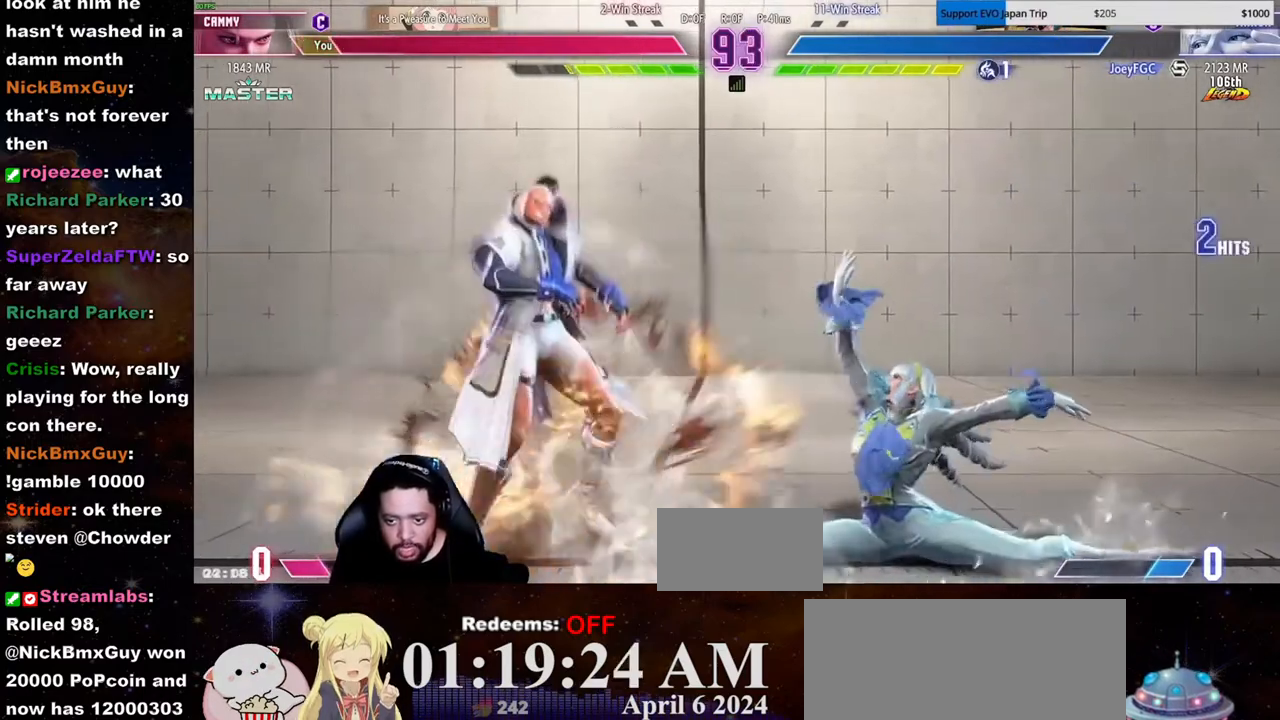
{"buttons": ["HK", "LK", "MK"], "left_stick": "left", "events": [[83, "HK", "down"], [83, "LK", "down"], [83, "MK", "down"], [83, "left_stick", "left"], [183, "HK", "up"], [183, "LK", "up"], [183, "MK", "up"], [250, "HK", "down"], [250, "LK", "down"], [250, "MK", "down"], [300, "HK", "up"], [317, "LK", "up"], [317, "MK", "up"], [367, "LK", "down"], [367, "MK", "down"], [383, "HK", "down"], [417, "HK", "up"], [417, "LK", "up"], [417, "MK", "up"], [500, "HK", "down"], [500, "LK", "down"], [500, "MK", "down"]]}
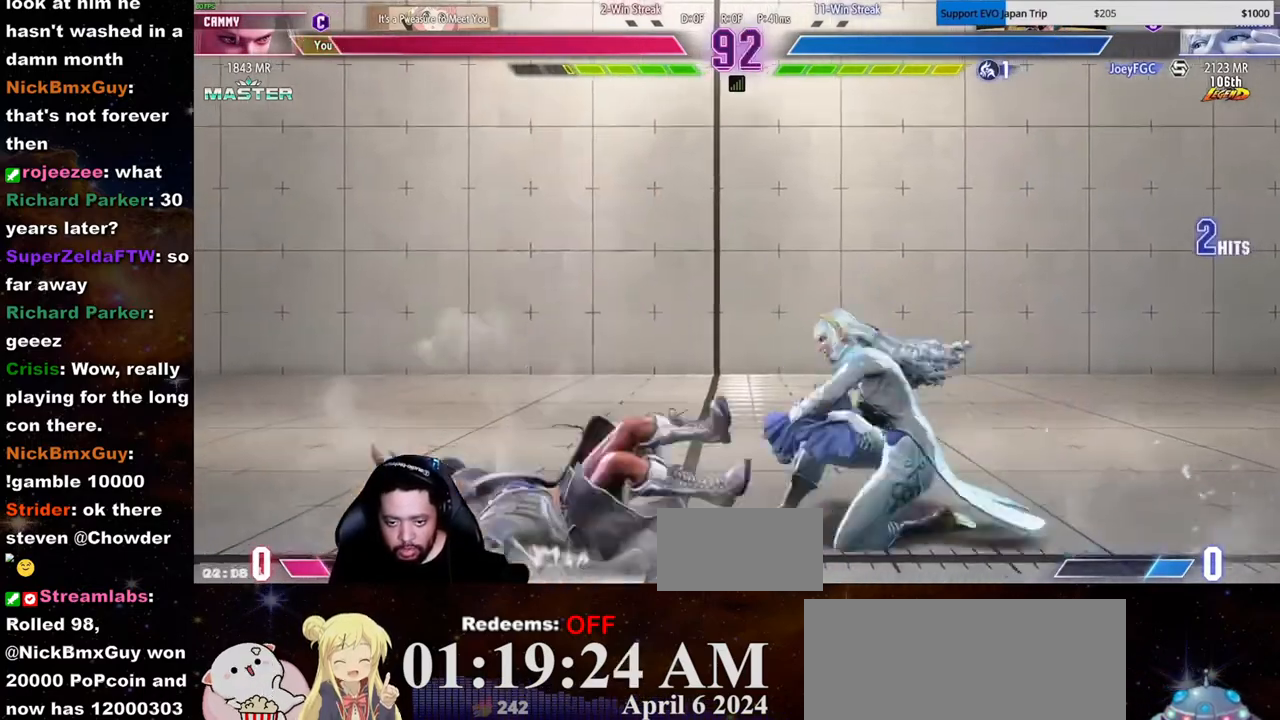
{"buttons": [], "left_stick": "left"}